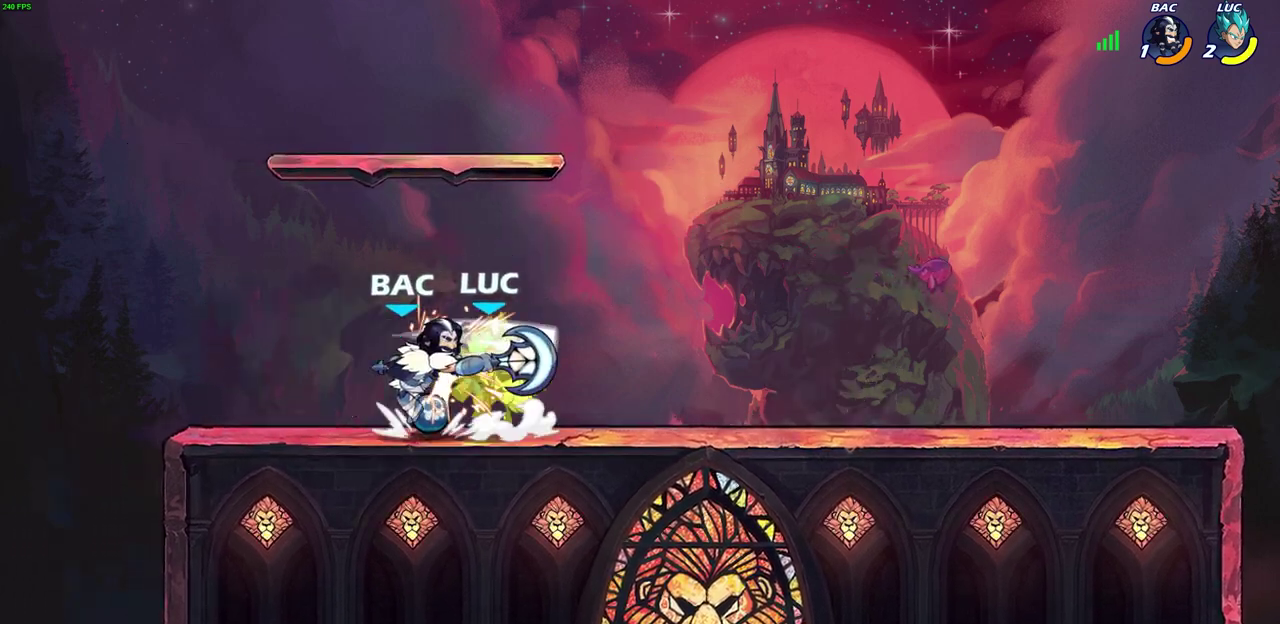
Gameplay with a controller (PlayStation layout); each line is a JSON object with the inputs held at the frame after it (dt_ms = milliseconds from this image to that frame). "events" lists button and stick changes between this image and that frame as [ms after this image, input, new state], when the widget could be followed in between. Not read: L1 R1 R3 right_stick.
{"dt_ms": 400, "buttons": ["CROSS", "R2"], "left_stick": "right", "events": [[67, "left_stick", "up-right"], [83, "CROSS", "up"], [183, "R2", "up"], [183, "left_stick", "center"], [300, "left_stick", "right"], [350, "CROSS", "down"], [400, "R2", "down"]]}
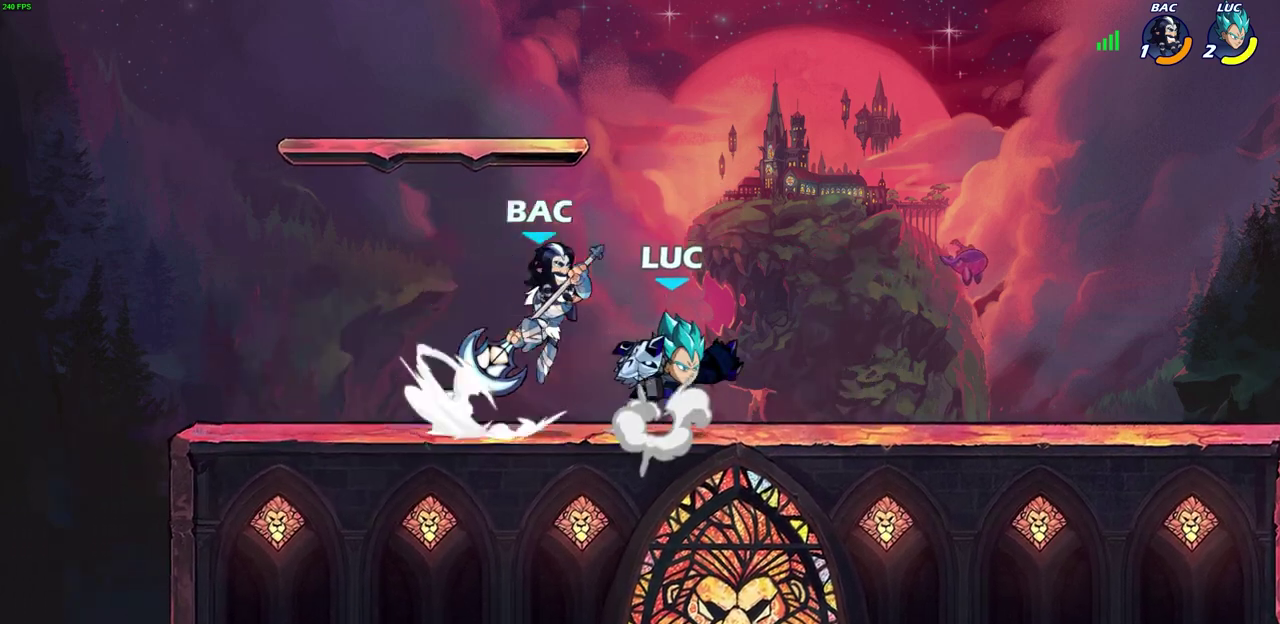
{"dt_ms": 300, "buttons": [], "left_stick": "left", "events": [[17, "left_stick", "up-right"], [100, "left_stick", "up-left"], [183, "CROSS", "up"], [200, "R2", "up"], [233, "left_stick", "left"]]}
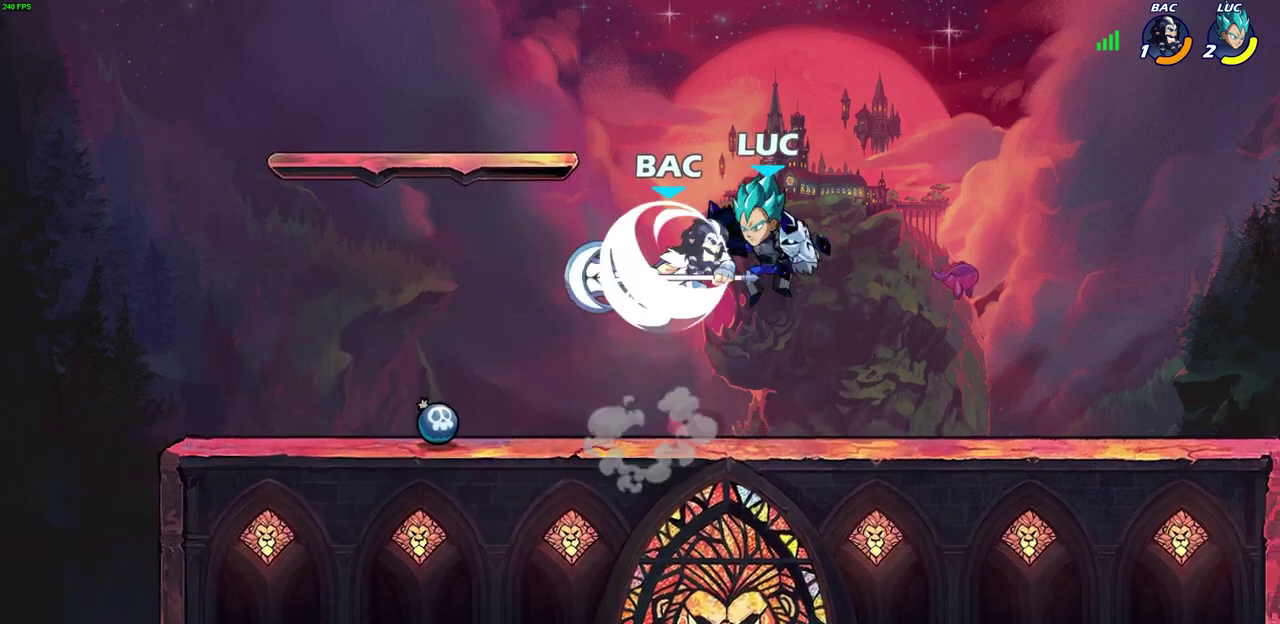
{"dt_ms": 600, "buttons": [], "left_stick": "left", "events": [[67, "left_stick", "center"], [350, "SQUARE", "down"], [450, "SQUARE", "up"], [483, "left_stick", "left"]]}
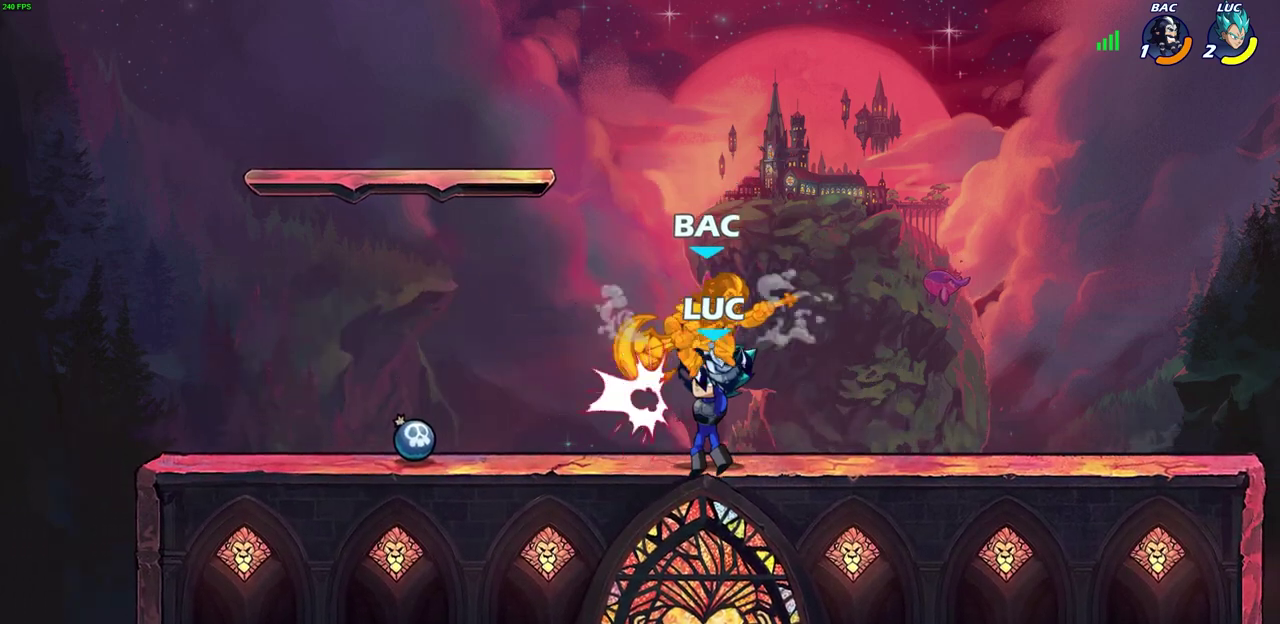
{"dt_ms": 700, "buttons": [], "left_stick": "center", "events": [[283, "left_stick", "center"], [517, "CIRCLE", "down"], [567, "CIRCLE", "up"]]}
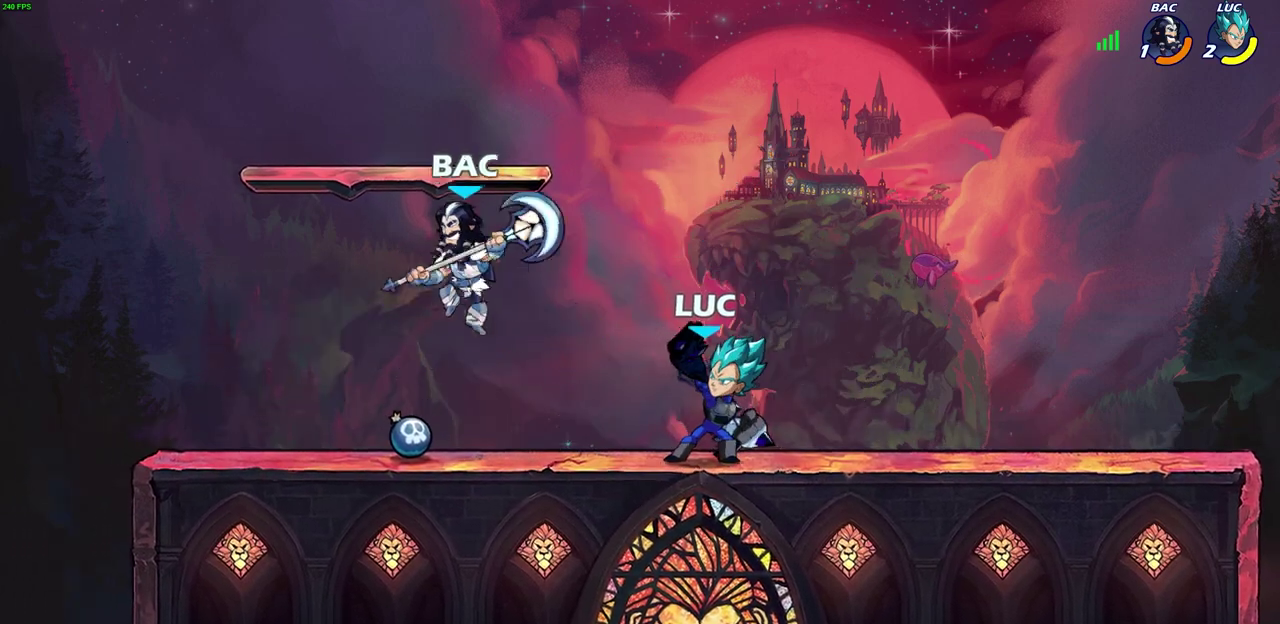
{"dt_ms": 400, "buttons": [], "left_stick": "center", "events": [[33, "left_stick", "left"], [267, "left_stick", "center"]]}
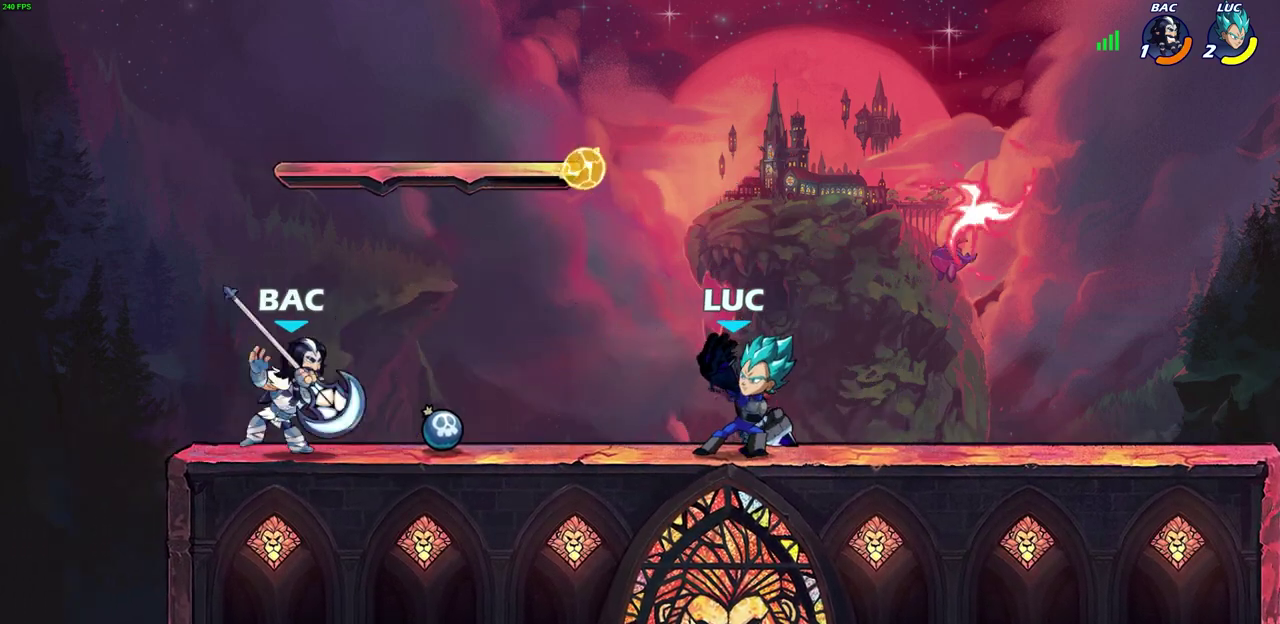
{"dt_ms": 300, "buttons": ["CROSS"], "left_stick": "up-right"}
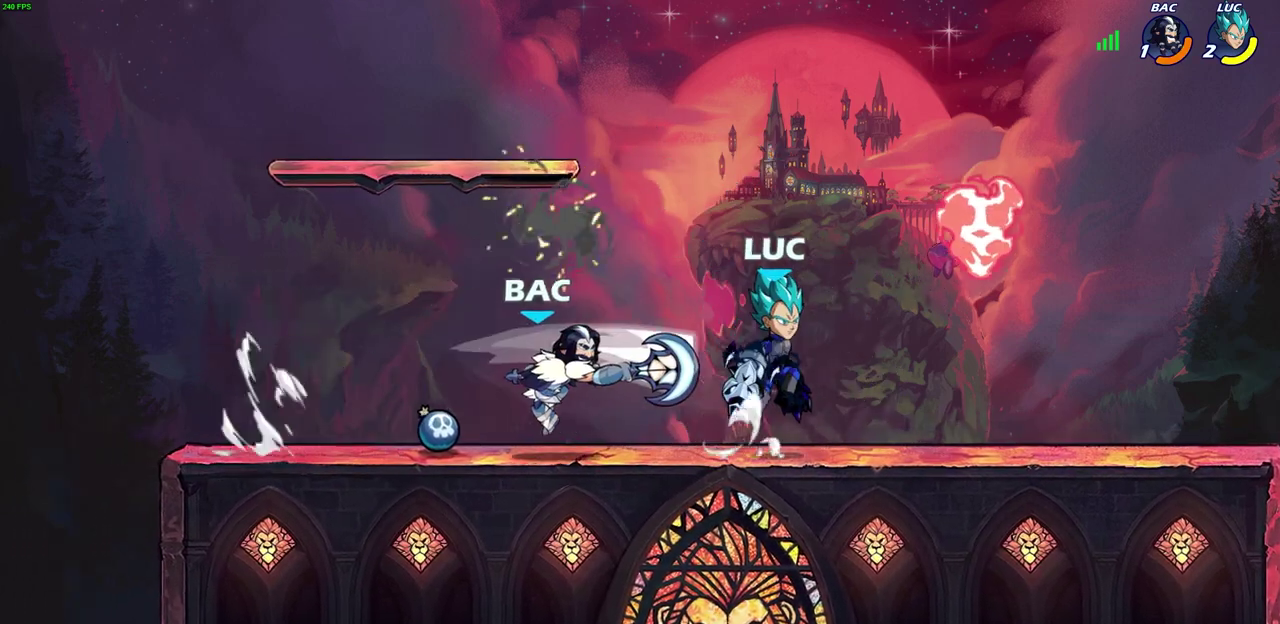
{"dt_ms": 700, "buttons": [], "left_stick": "down"}
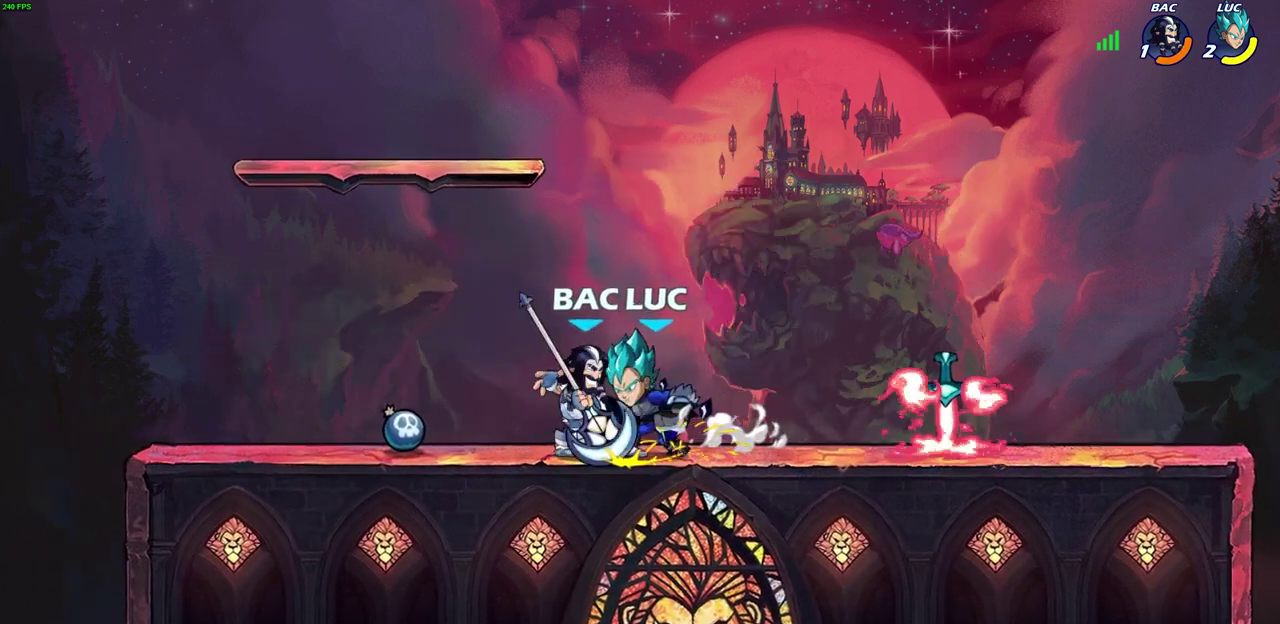
{"dt_ms": 600, "buttons": [], "left_stick": "up", "events": [[17, "left_stick", "center"], [600, "left_stick", "up"]]}
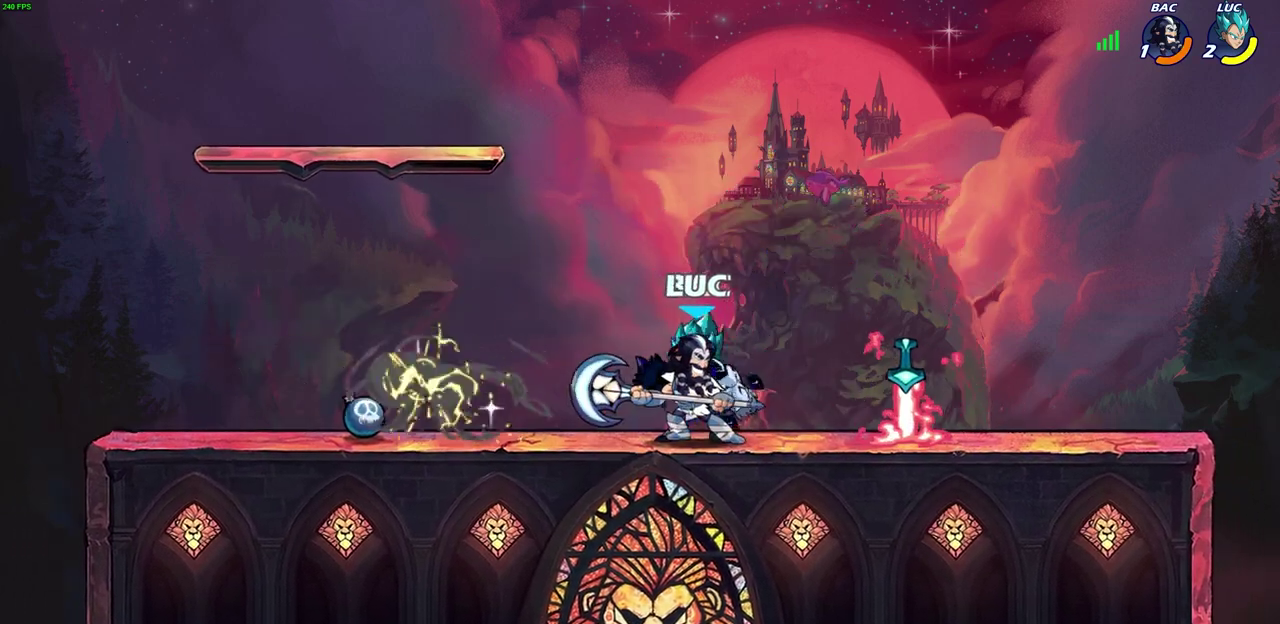
{"dt_ms": 400, "buttons": [], "left_stick": "up-left", "events": [[50, "left_stick", "up-right"], [117, "left_stick", "right"], [200, "CROSS", "down"], [233, "R2", "down"], [250, "left_stick", "up"], [300, "left_stick", "up-left"], [400, "CROSS", "up"], [400, "R2", "up"]]}
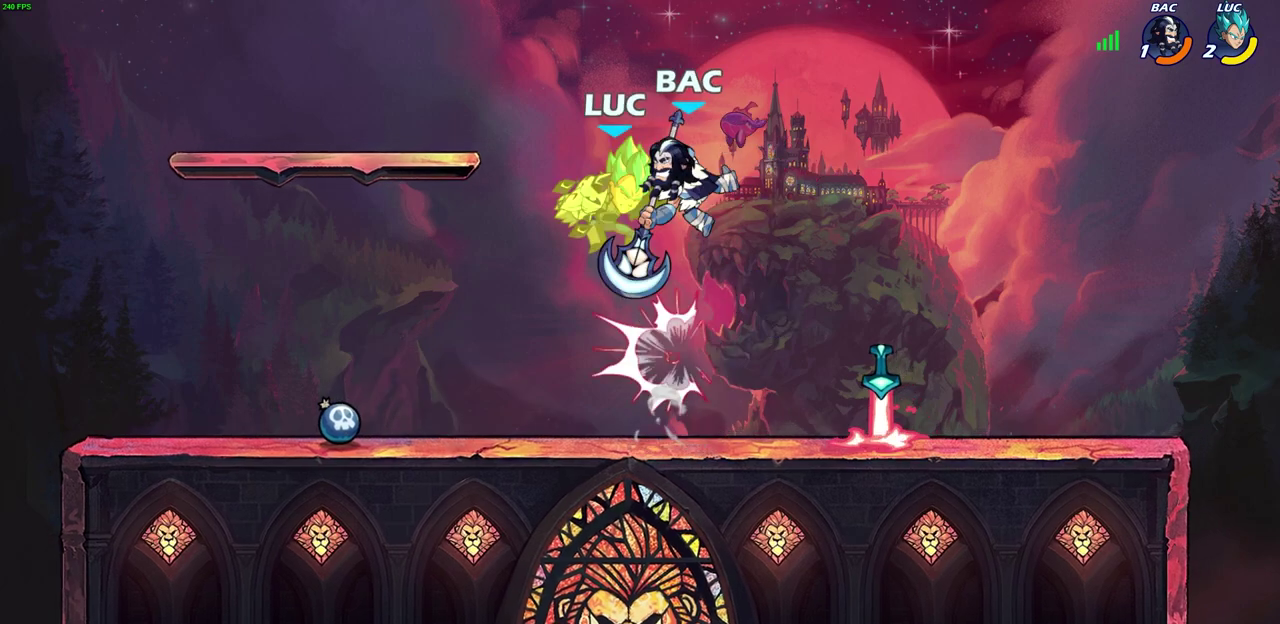
{"dt_ms": 300, "buttons": [], "left_stick": "center", "events": [[17, "left_stick", "left"], [150, "left_stick", "down"], [283, "left_stick", "center"]]}
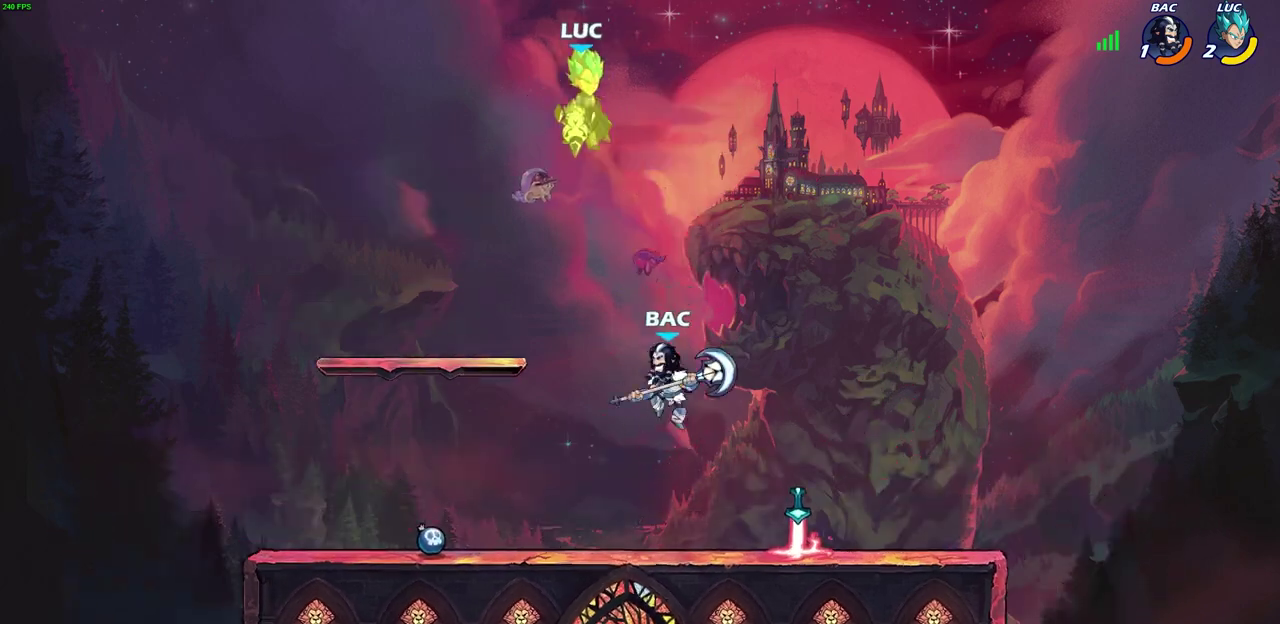
{"dt_ms": 600, "buttons": [], "left_stick": "center", "events": [[250, "left_stick", "right"], [267, "CROSS", "down"], [367, "CROSS", "up"], [600, "left_stick", "center"]]}
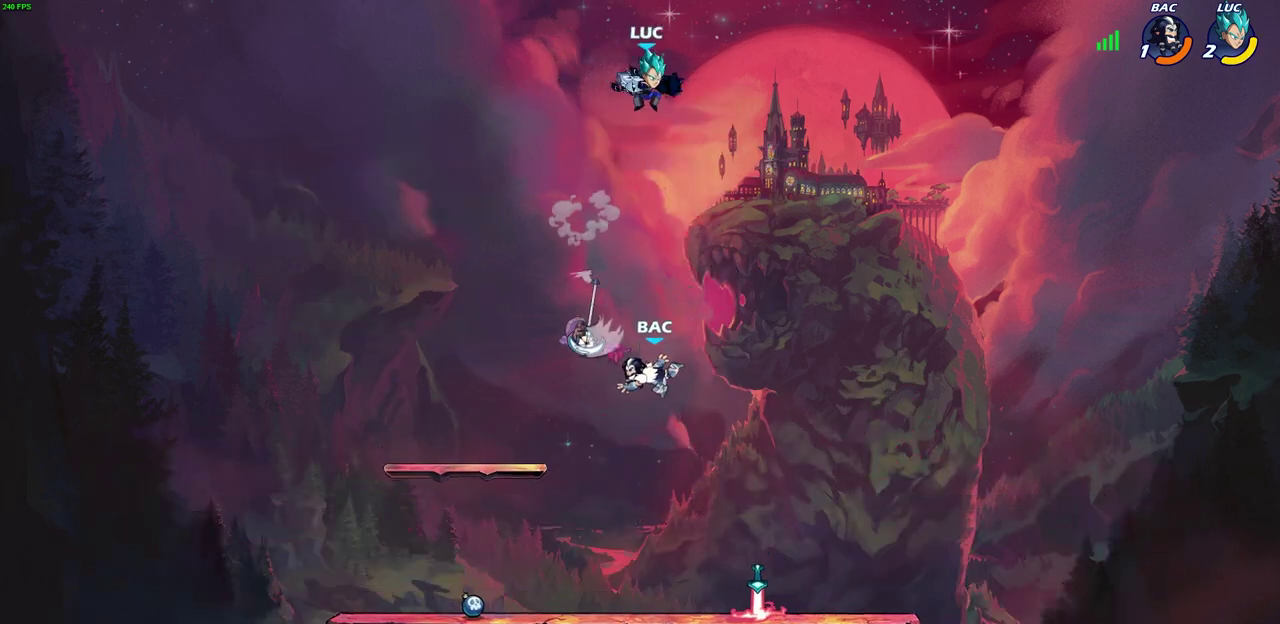
{"dt_ms": 700, "buttons": [], "left_stick": "down"}
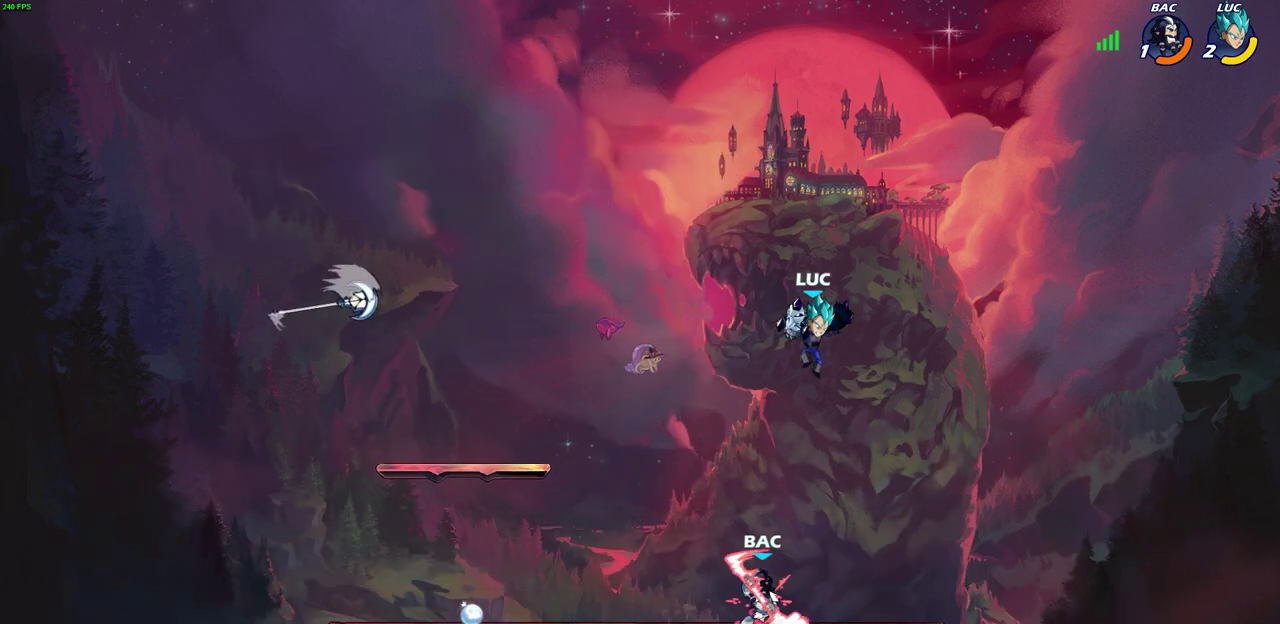
{"dt_ms": 600, "buttons": ["R2"], "left_stick": "left", "events": [[17, "left_stick", "down-left"], [167, "left_stick", "center"], [517, "left_stick", "left"], [550, "R2", "down"]]}
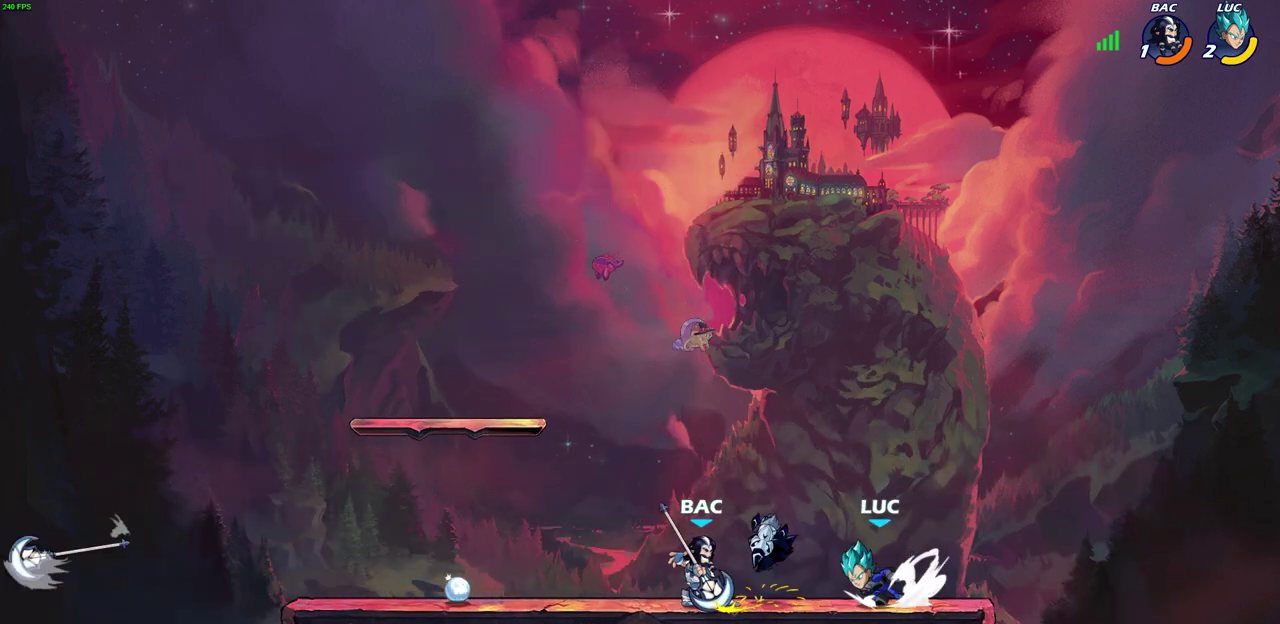
{"dt_ms": 300, "buttons": [], "left_stick": "center", "events": [[83, "R2", "up"], [200, "left_stick", "center"], [233, "SQUARE", "down"], [300, "SQUARE", "up"]]}
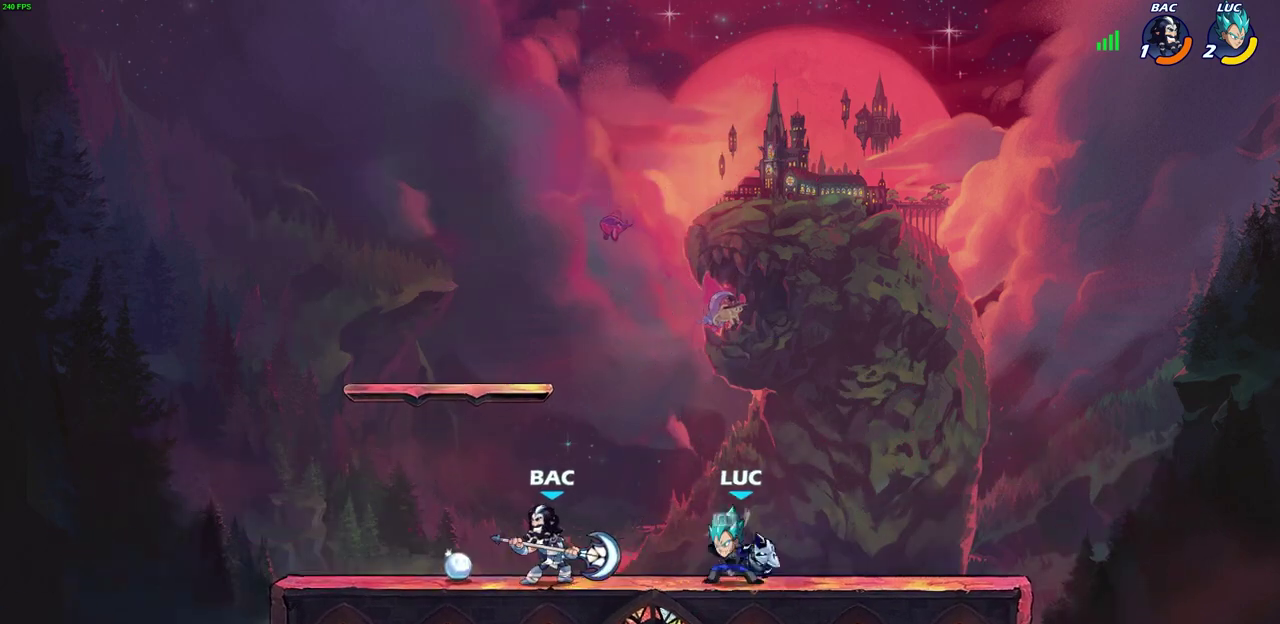
{"dt_ms": 400, "buttons": ["SQUARE"], "left_stick": "center", "events": [[133, "SQUARE", "down"], [250, "SQUARE", "up"], [333, "SQUARE", "down"]]}
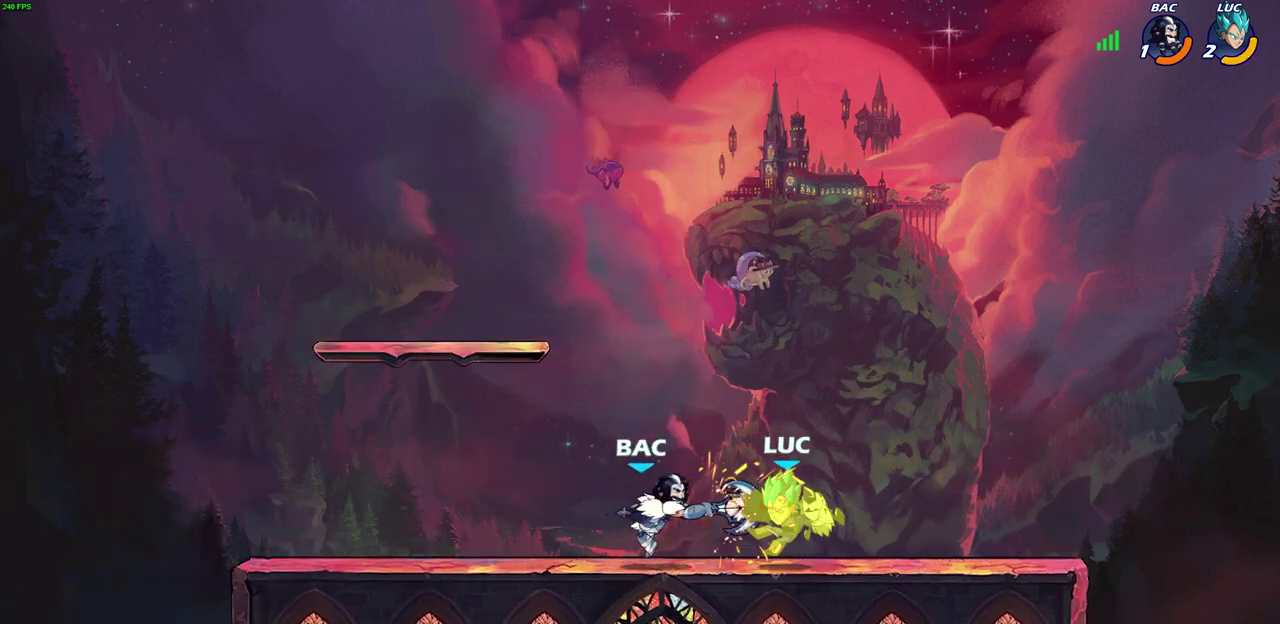
{"dt_ms": 600, "buttons": [], "left_stick": "down-left", "events": [[50, "SQUARE", "up"], [167, "left_stick", "right"], [233, "CROSS", "down"], [317, "left_stick", "up-right"], [367, "CROSS", "up"], [400, "left_stick", "up-left"], [450, "left_stick", "left"], [533, "left_stick", "up-right"], [583, "left_stick", "down-left"]]}
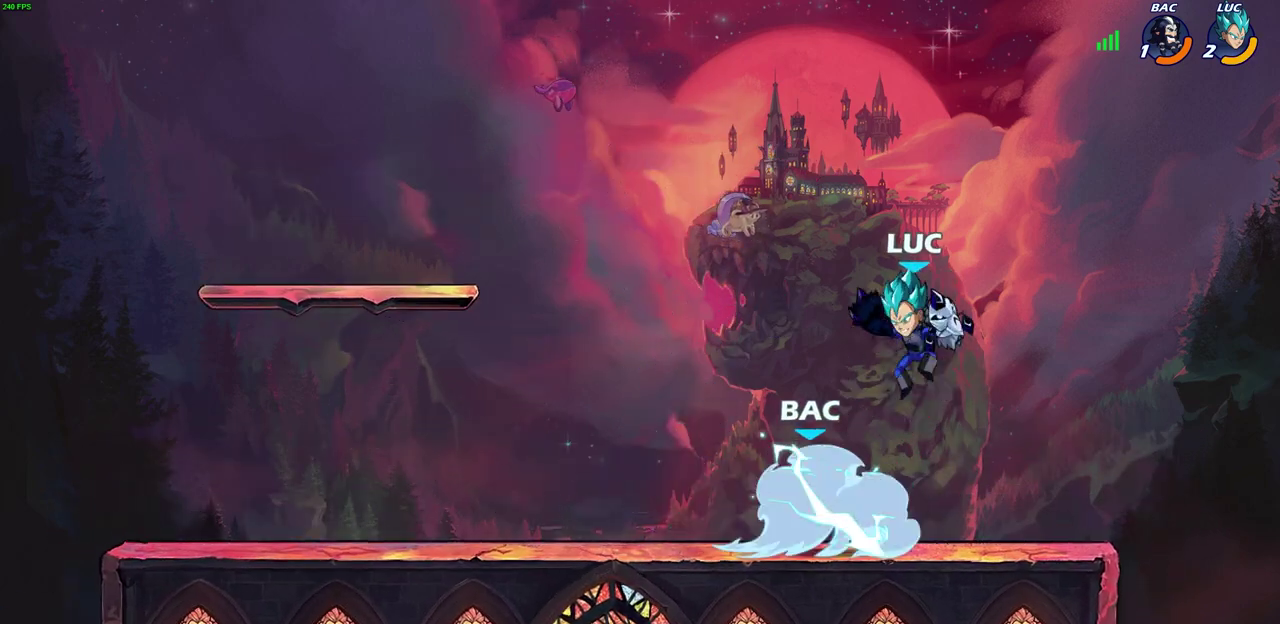
{"dt_ms": 600, "buttons": [], "left_stick": "center", "events": [[117, "R2", "down"], [117, "SQUARE", "down"], [117, "left_stick", "down"], [283, "left_stick", "center"], [333, "SQUARE", "up"], [367, "R2", "up"]]}
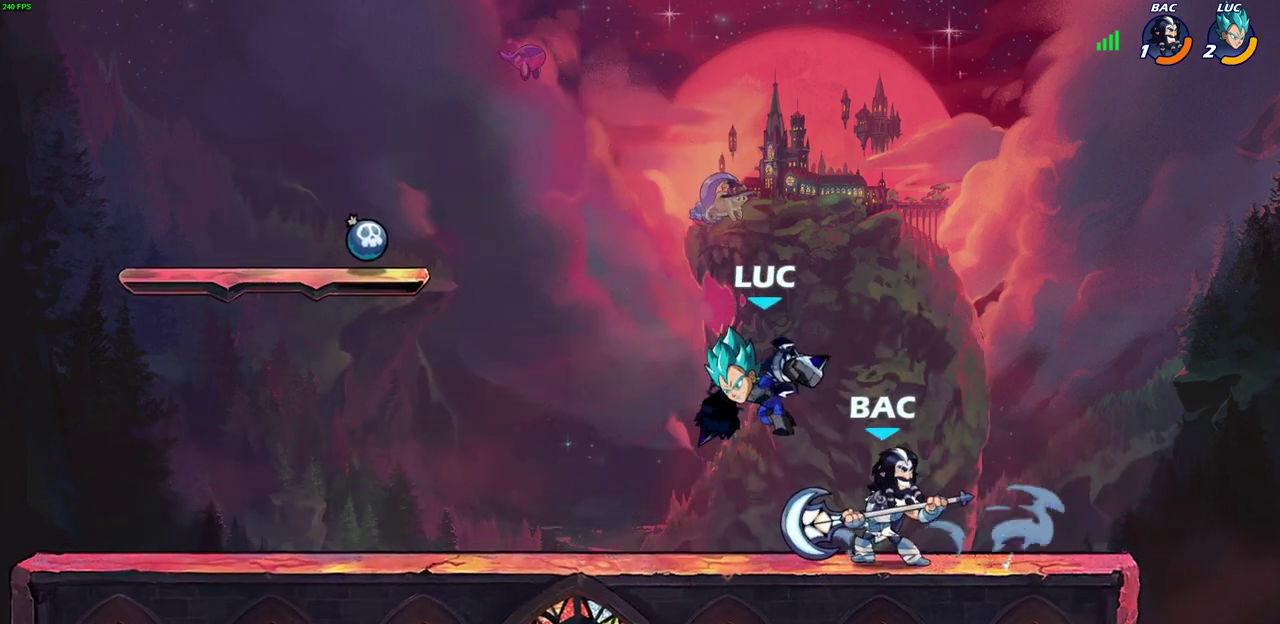
{"dt_ms": 400, "buttons": [], "left_stick": "right", "events": [[17, "left_stick", "right"], [117, "left_stick", "up-right"], [167, "SQUARE", "down"], [167, "left_stick", "center"], [250, "SQUARE", "up"], [317, "left_stick", "right"]]}
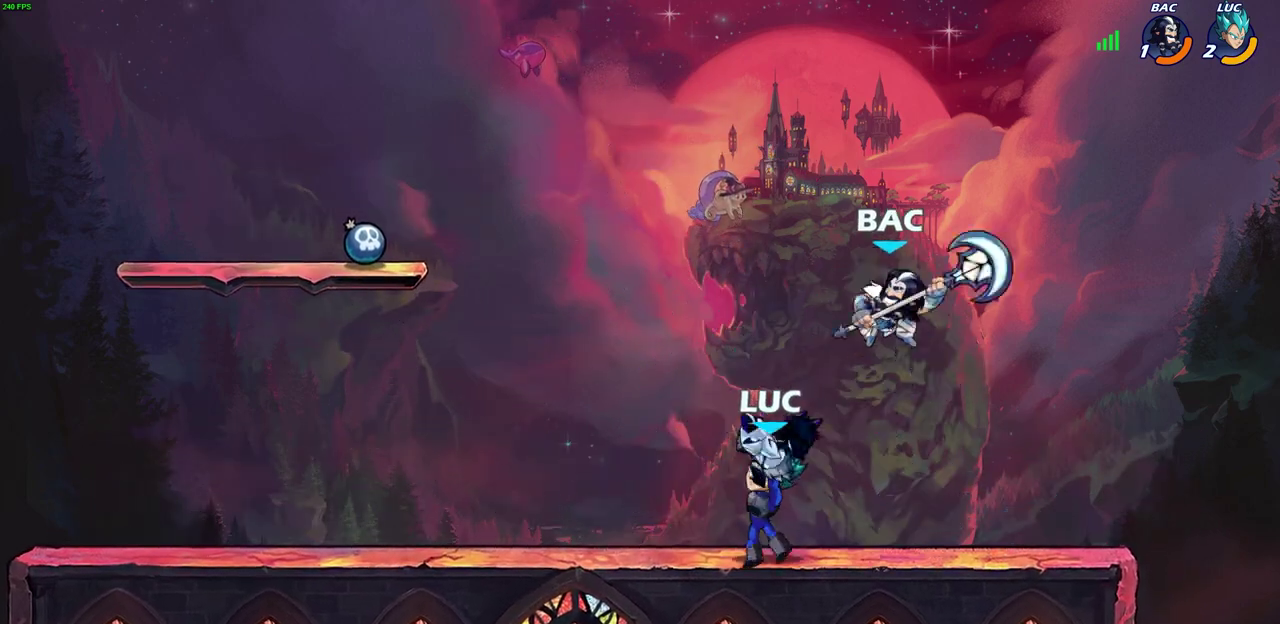
{"dt_ms": 300, "buttons": [], "left_stick": "up-right", "events": [[283, "left_stick", "up-right"]]}
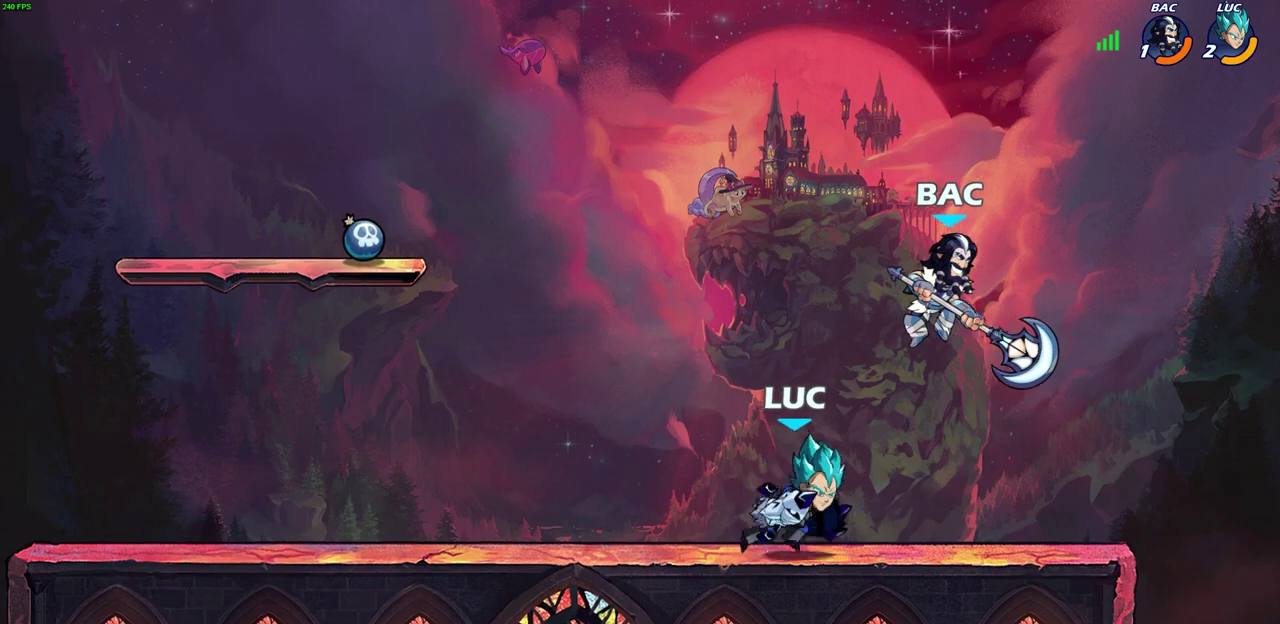
{"dt_ms": 700, "buttons": [], "left_stick": "right", "events": [[67, "left_stick", "right"], [83, "CROSS", "down"], [117, "CIRCLE", "down"], [117, "left_stick", "up-right"], [183, "CROSS", "up"], [267, "CIRCLE", "up"], [583, "left_stick", "right"]]}
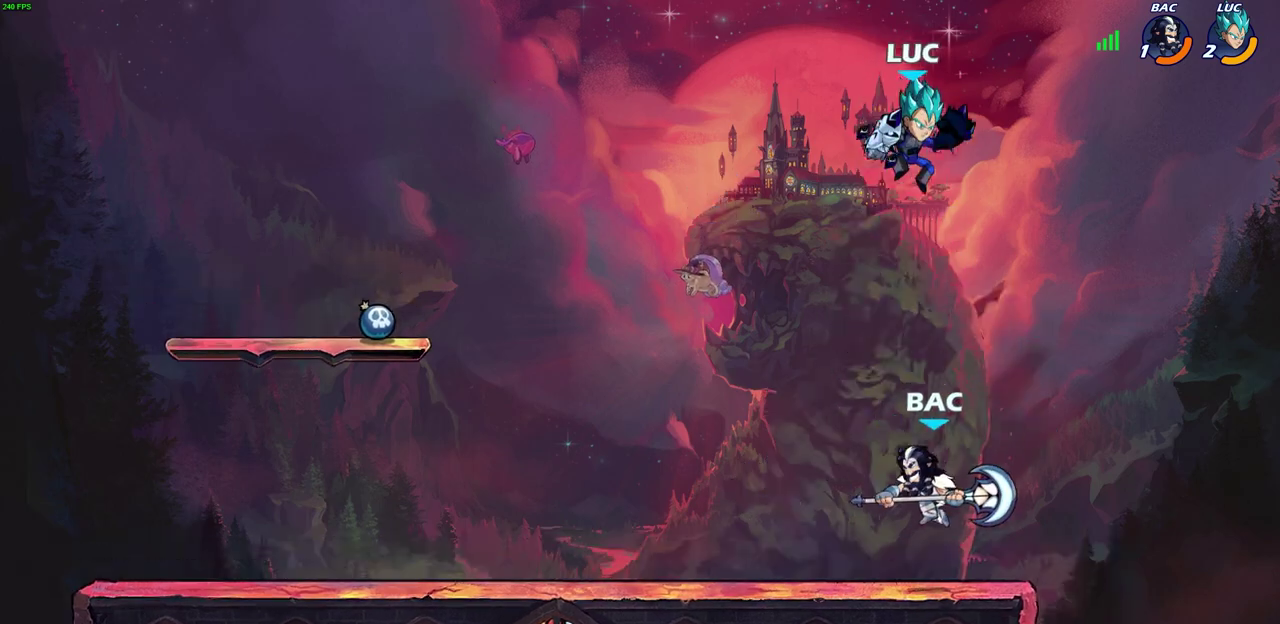
{"dt_ms": 500, "buttons": [], "left_stick": "down-left", "events": [[117, "left_stick", "down-right"], [233, "left_stick", "down"], [300, "left_stick", "down-left"]]}
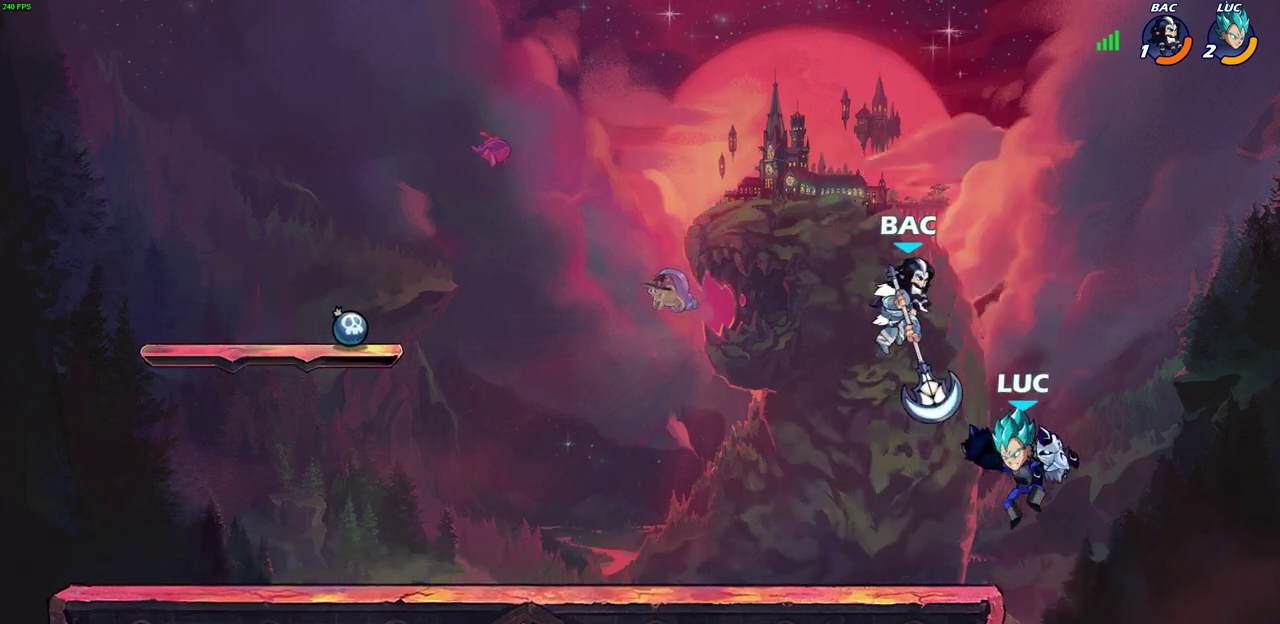
{"dt_ms": 400, "buttons": [], "left_stick": "down-right"}
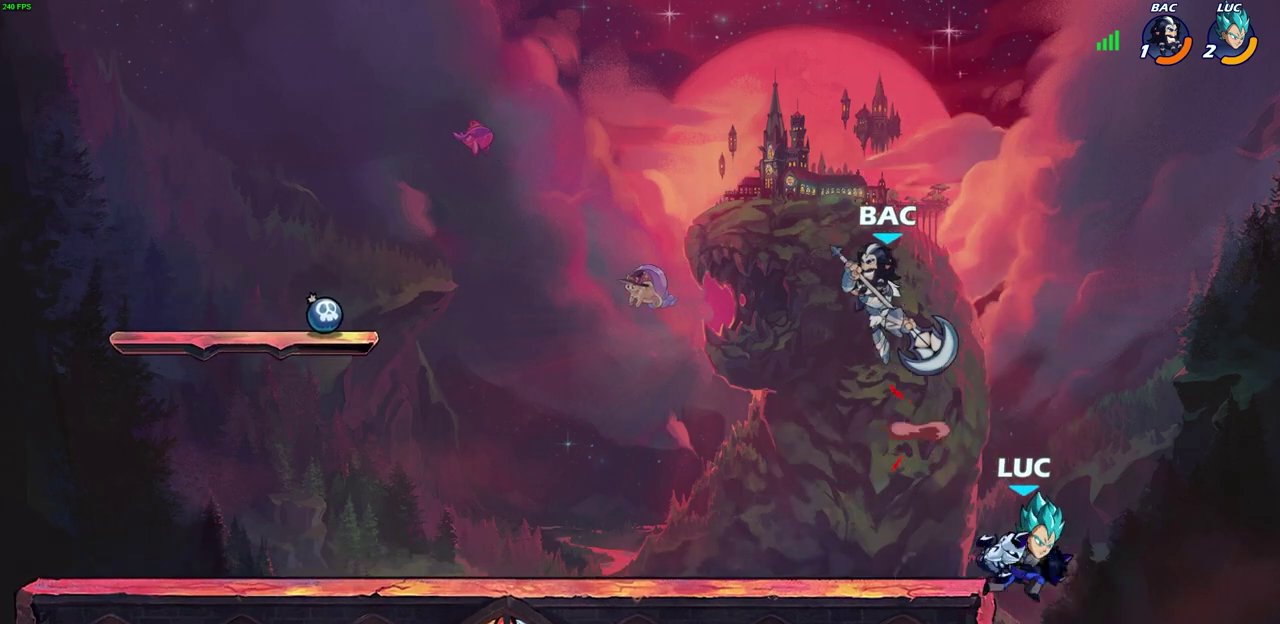
{"dt_ms": 700, "buttons": [], "left_stick": "left"}
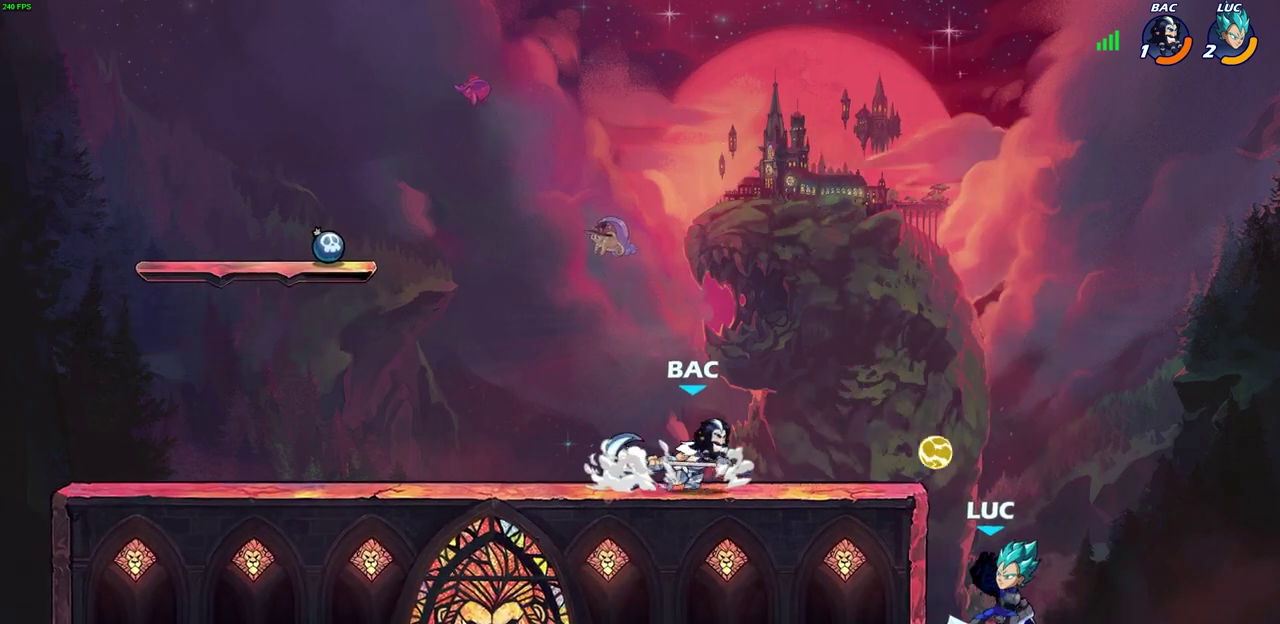
{"dt_ms": 400, "buttons": [], "left_stick": "up-left", "events": [[183, "left_stick", "center"], [350, "left_stick", "up-left"]]}
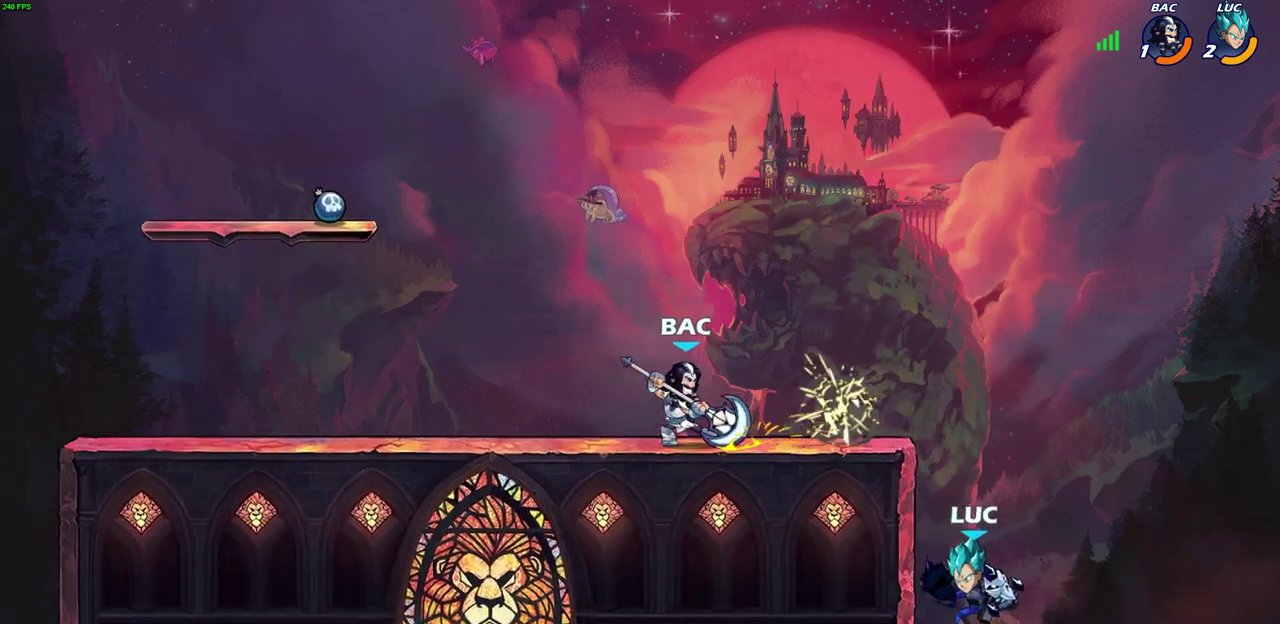
{"dt_ms": 300, "buttons": [], "left_stick": "up-right", "events": [[117, "left_stick", "left"], [150, "CROSS", "down"], [183, "left_stick", "up-left"], [250, "CROSS", "up"], [283, "left_stick", "up-right"]]}
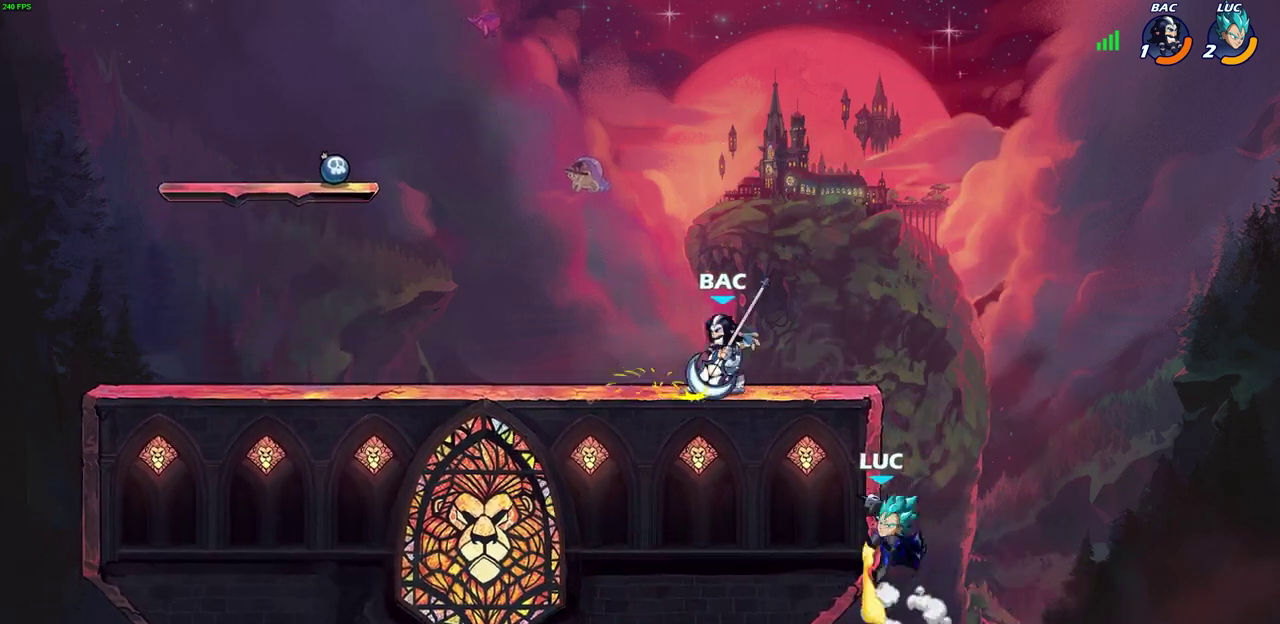
{"dt_ms": 600, "buttons": [], "left_stick": "up-left", "events": [[100, "left_stick", "right"], [133, "CIRCLE", "down"], [167, "left_stick", "up-right"], [217, "left_stick", "up"], [233, "CIRCLE", "up"], [267, "left_stick", "center"], [533, "left_stick", "up-left"]]}
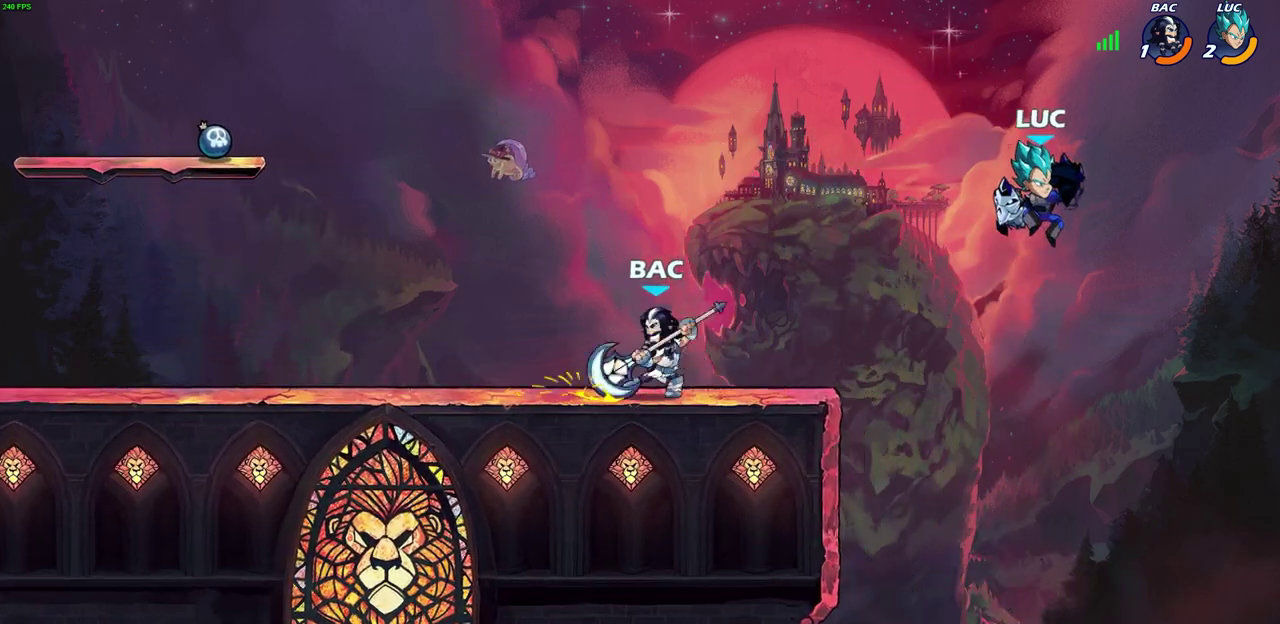
{"dt_ms": 600, "buttons": ["CROSS"], "left_stick": "up-right", "events": [[117, "left_stick", "left"], [233, "CROSS", "down"], [367, "CROSS", "up"], [450, "CROSS", "down"], [450, "left_stick", "up-left"], [500, "left_stick", "up-right"]]}
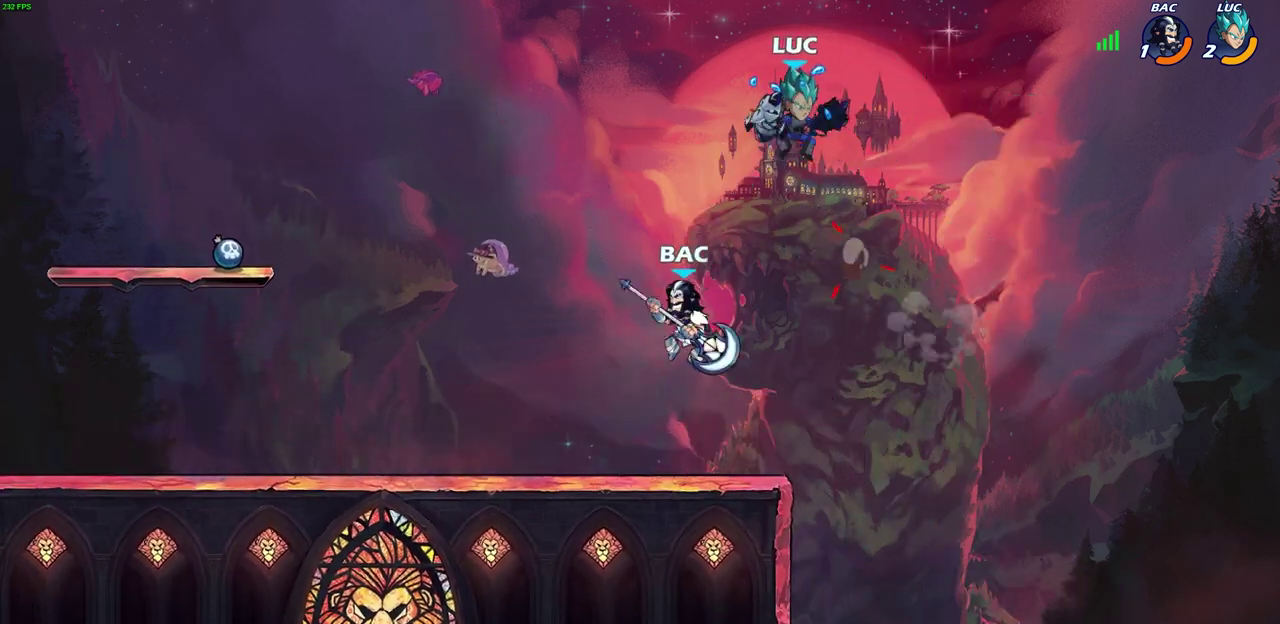
{"dt_ms": 400, "buttons": [], "left_stick": "down-left", "events": [[17, "CROSS", "up"], [17, "left_stick", "right"], [100, "left_stick", "down-right"], [167, "left_stick", "down"], [300, "left_stick", "down-right"], [383, "left_stick", "down-left"]]}